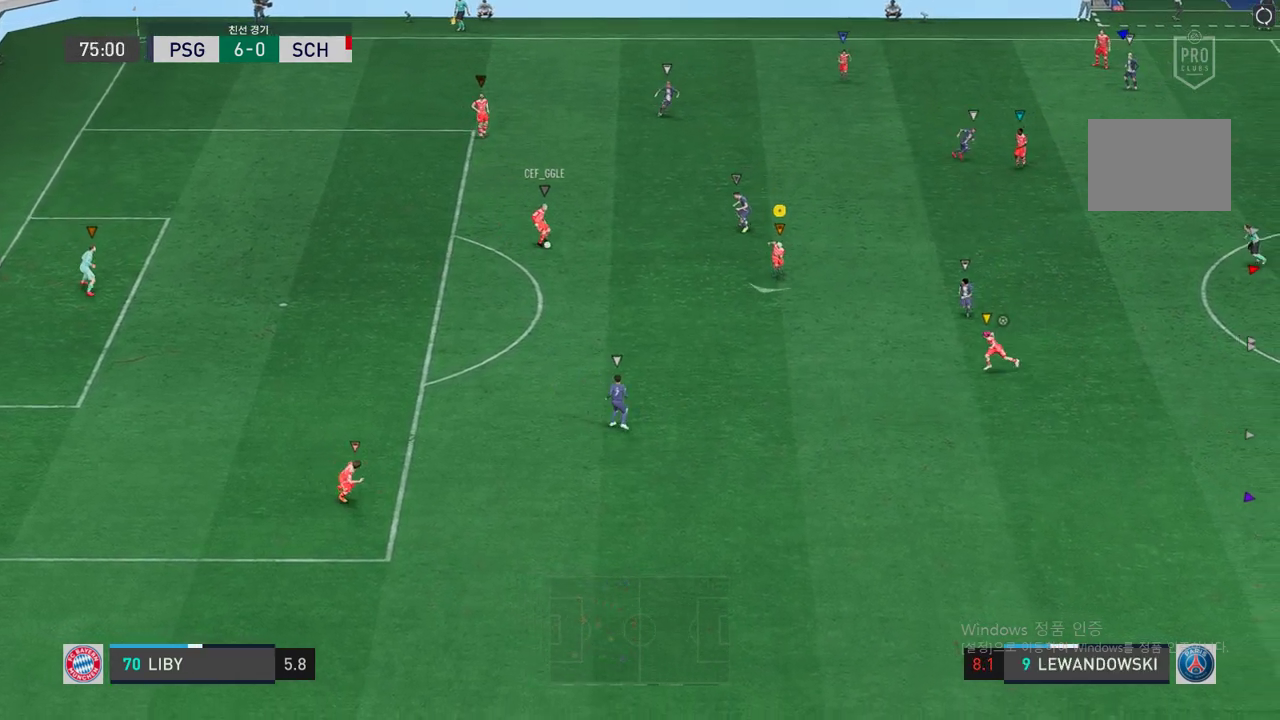
Gameplay with a controller (Xbox layout); each line is a JSON object with the inputs held at the frame after it. "events" lists button and stick changes between this image and that frame as [ms after this image, input, new state], when the widget could be followed in between. Not read: A L3 R2 R3.
{"buttons": [], "left_stick": "down", "right_stick": "center", "events": [[369, "left_stick", "down"]]}
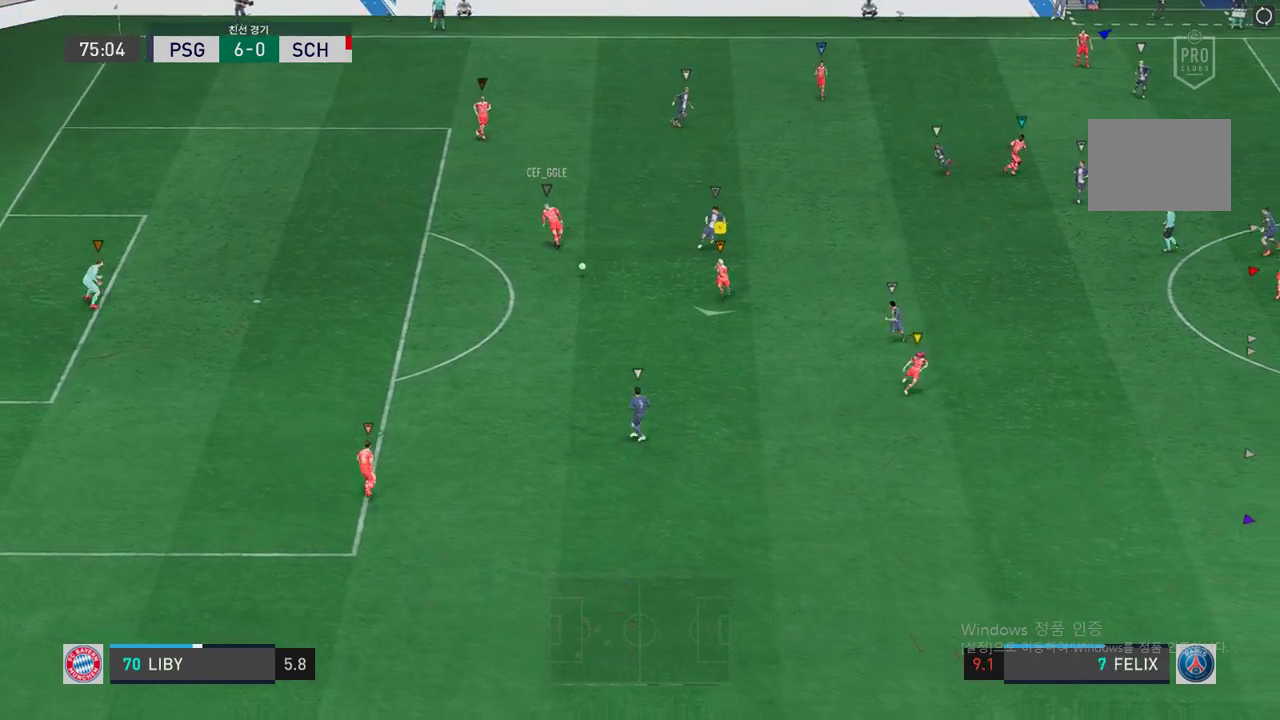
{"buttons": [], "left_stick": "down", "right_stick": "center", "events": []}
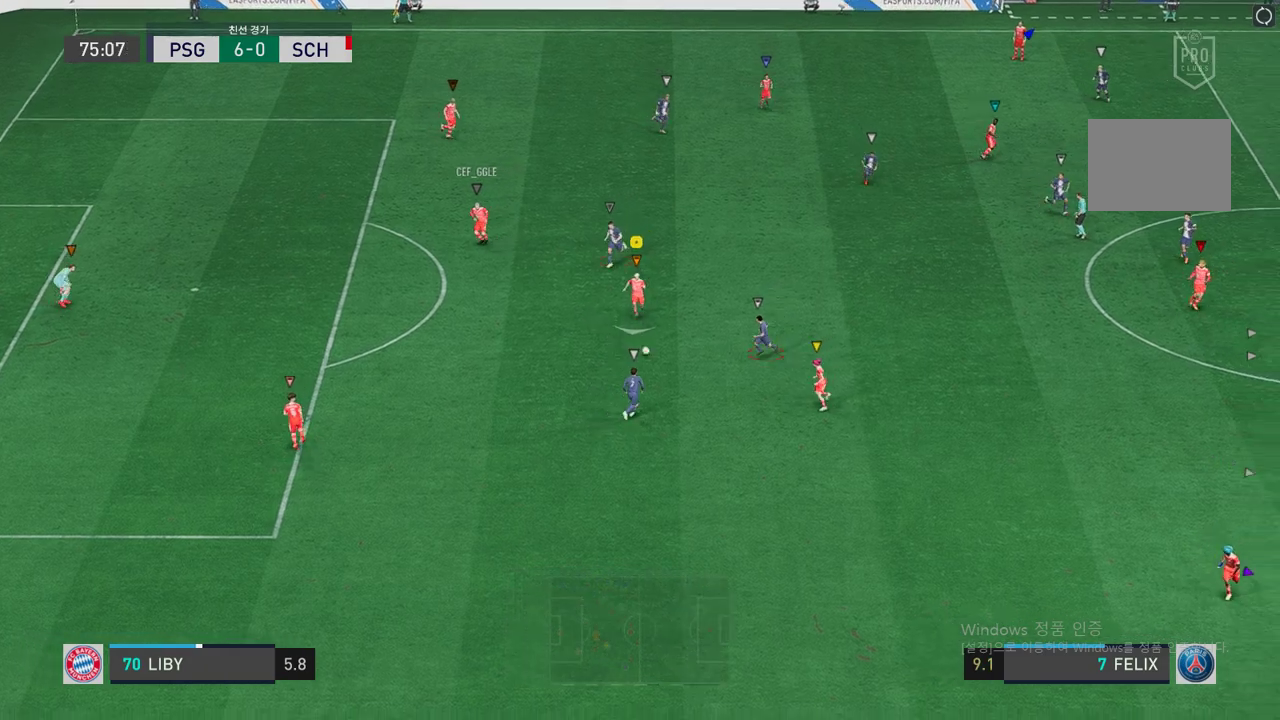
{"buttons": ["L2"], "left_stick": "down", "right_stick": "center", "events": [[453, "L2", "down"]]}
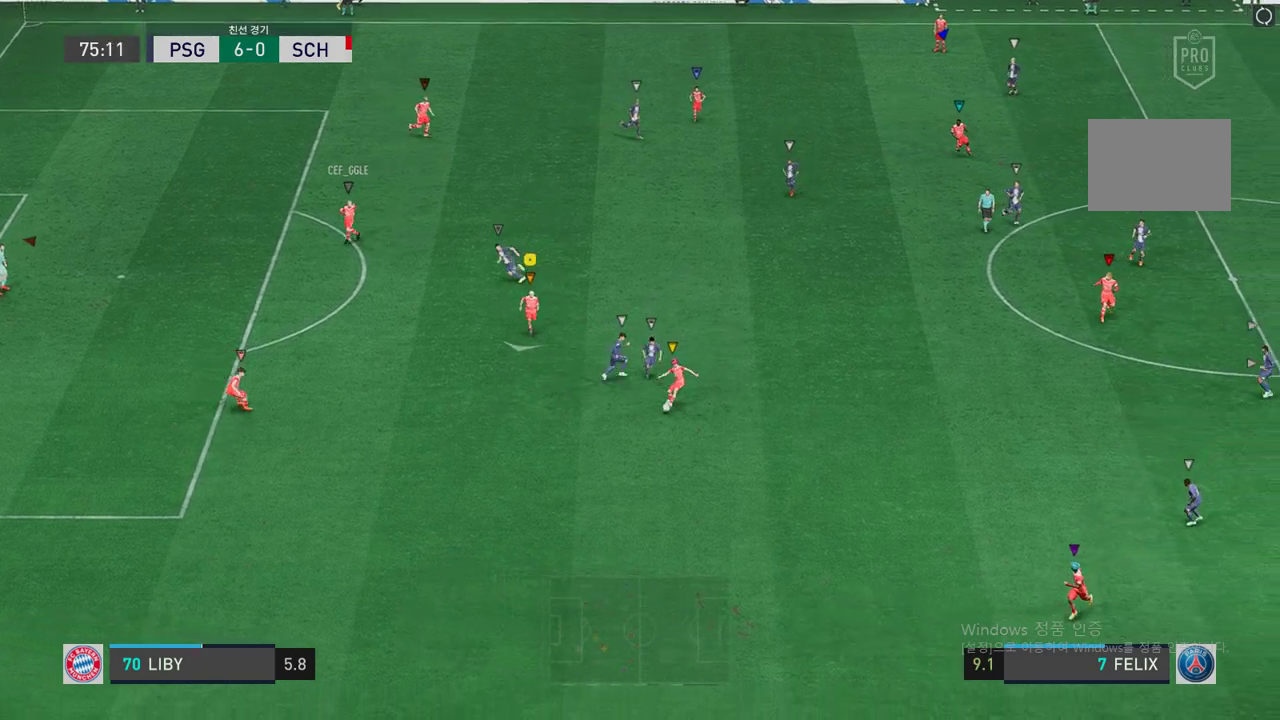
{"buttons": ["L2"], "left_stick": "down-right", "right_stick": "center", "events": [[134, "left_stick", "down-right"]]}
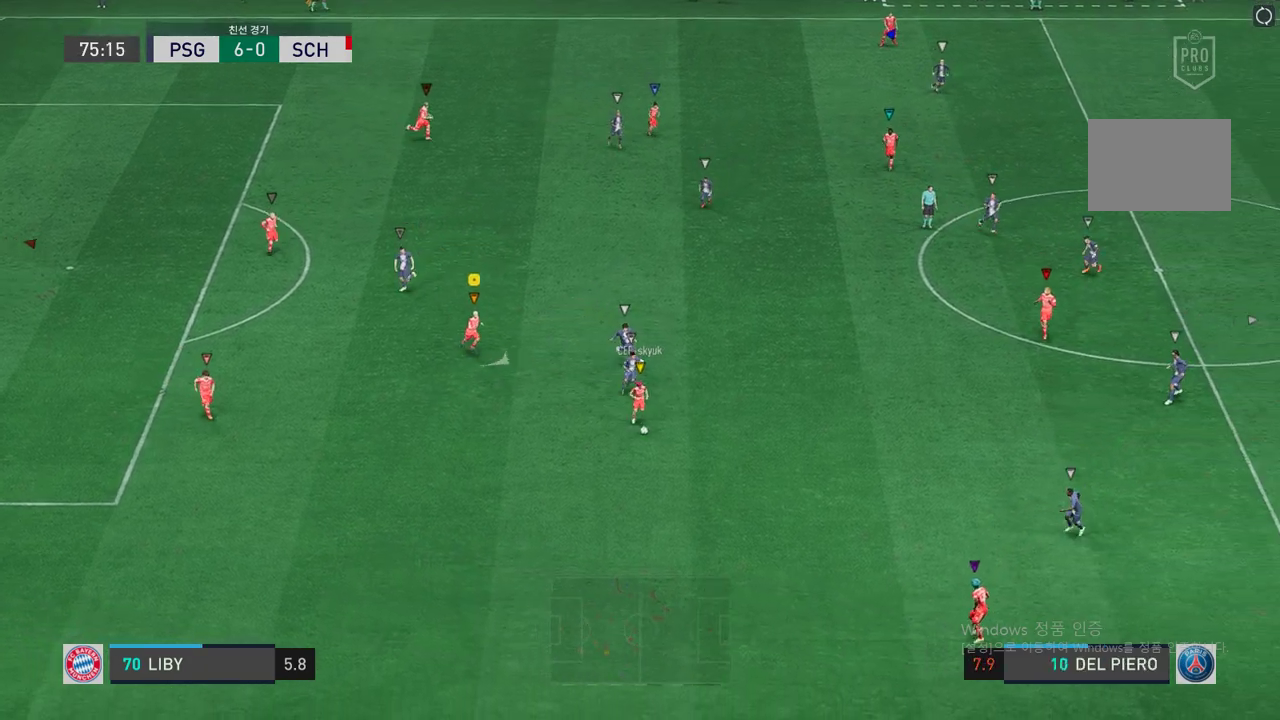
{"buttons": [], "left_stick": "center", "right_stick": "center", "events": [[17, "left_stick", "right"], [101, "L2", "up"], [470, "left_stick", "center"]]}
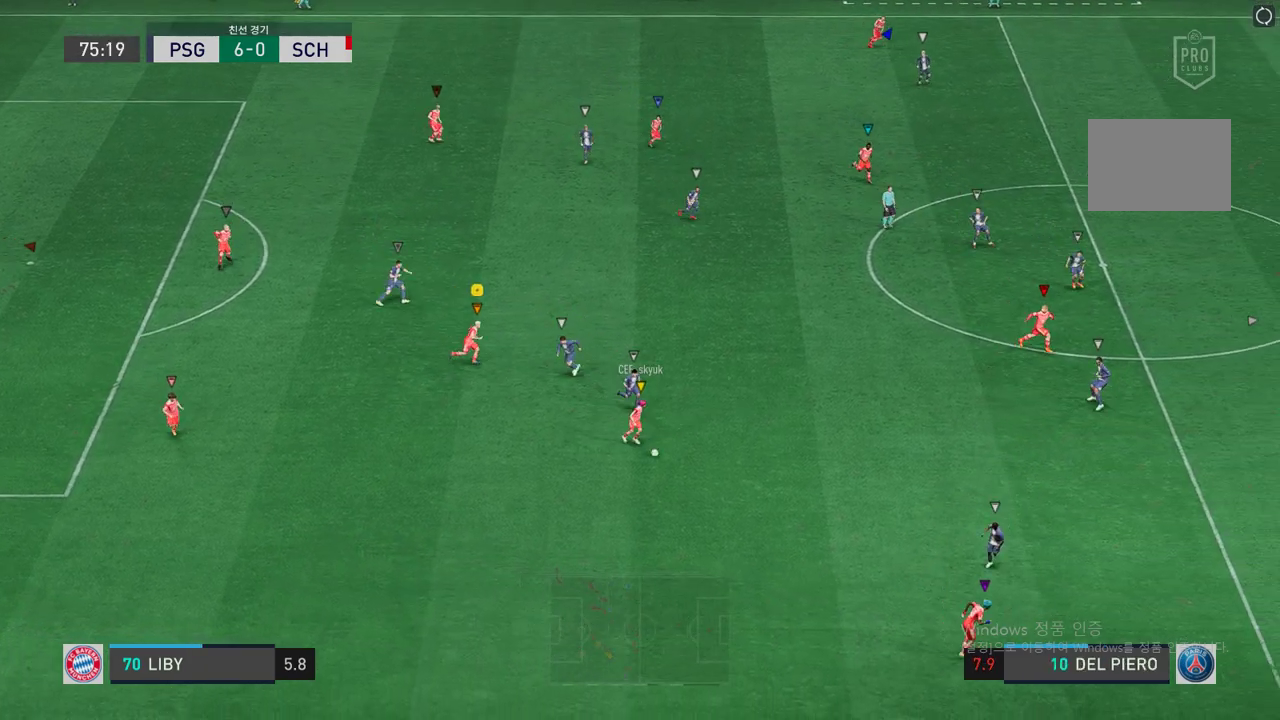
{"buttons": [], "left_stick": "right", "right_stick": "center", "events": [[134, "left_stick", "up-right"], [368, "left_stick", "right"]]}
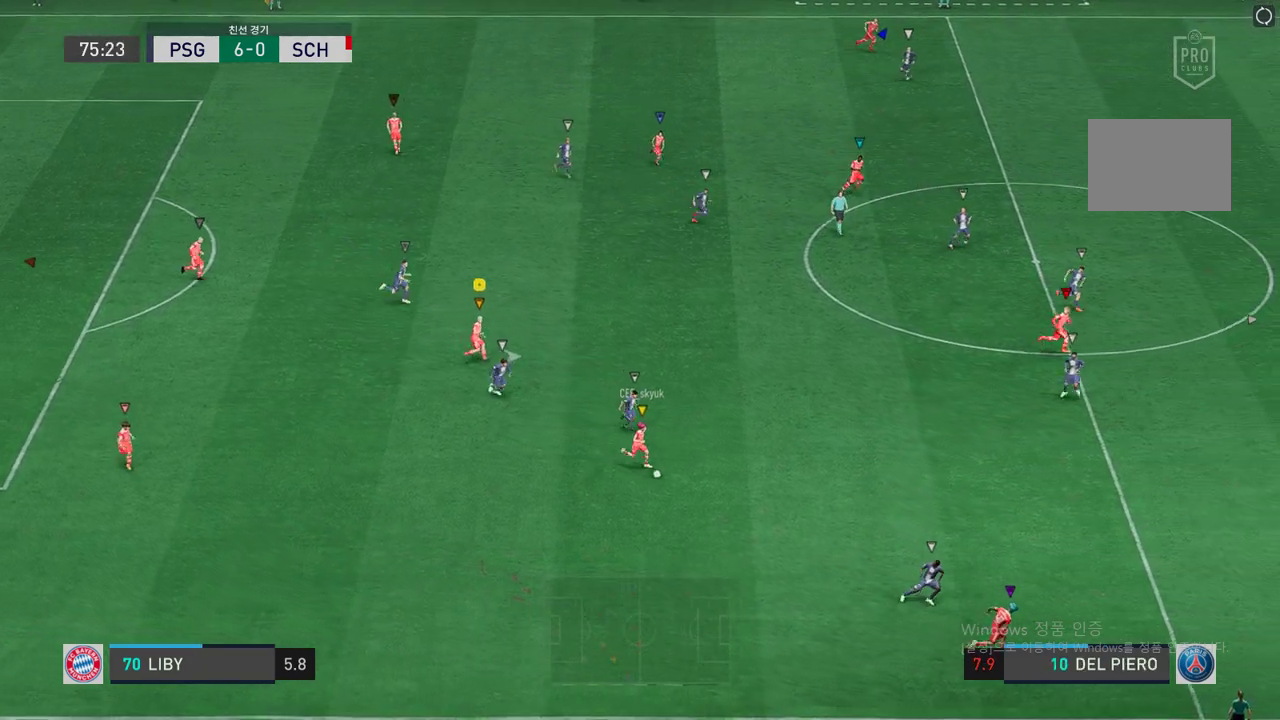
{"buttons": [], "left_stick": "right", "right_stick": "center", "events": []}
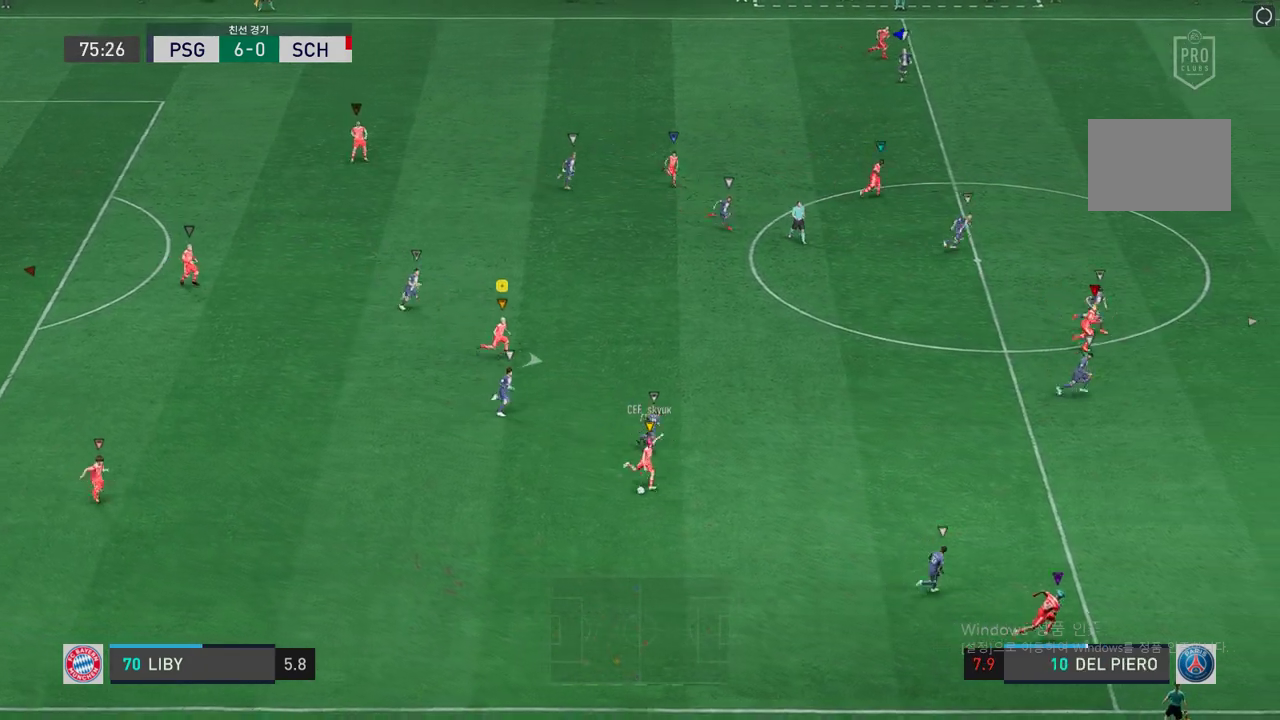
{"buttons": [], "left_stick": "right", "right_stick": "center", "events": []}
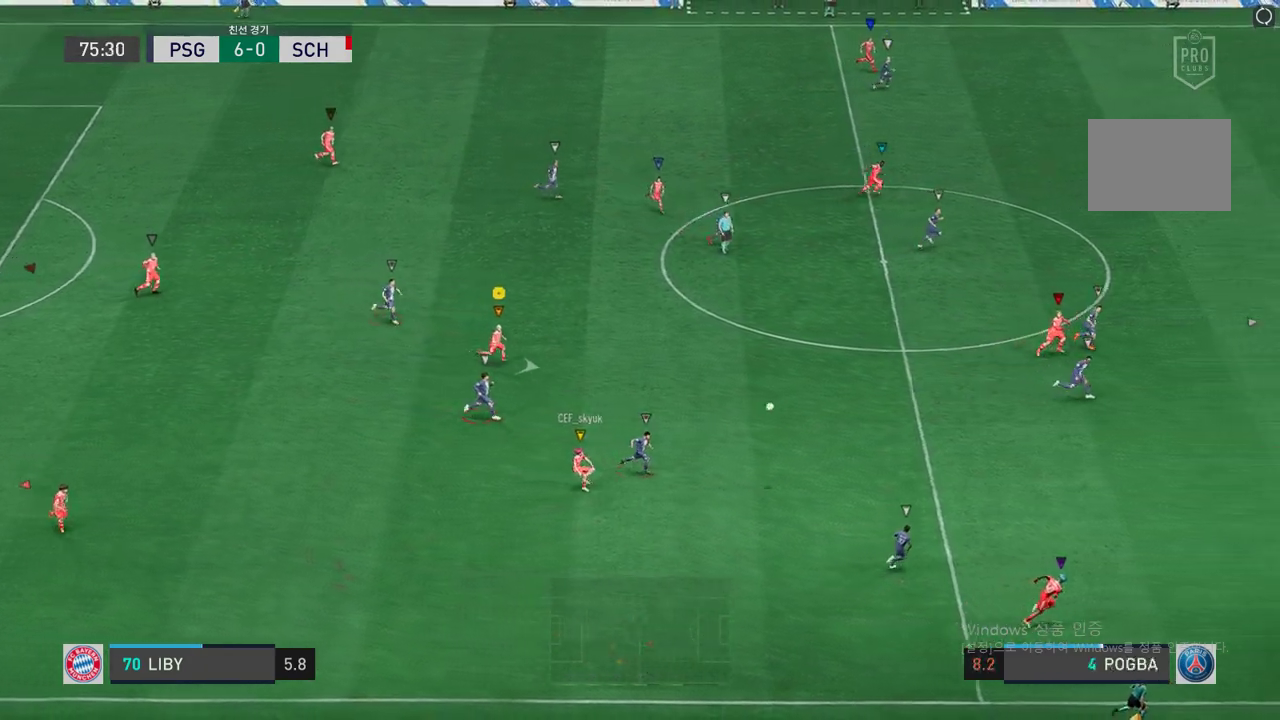
{"buttons": [], "left_stick": "right", "right_stick": "center", "events": []}
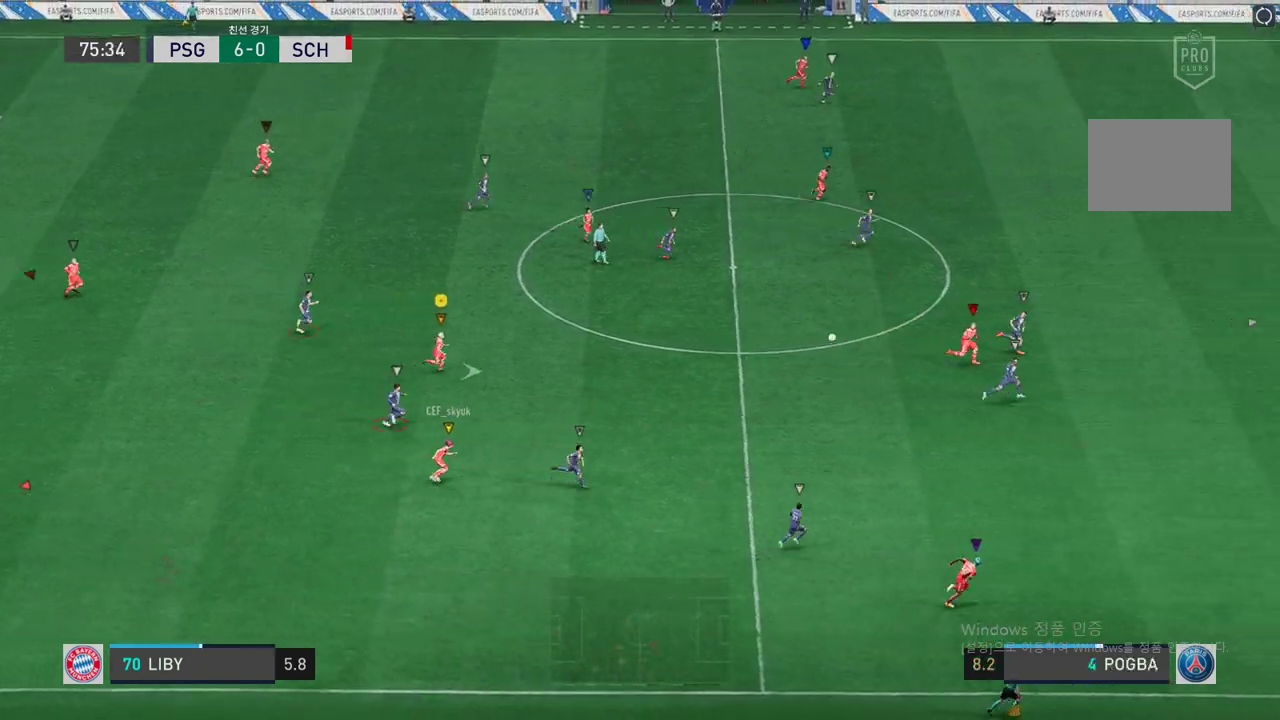
{"buttons": [], "left_stick": "right", "right_stick": "center", "events": []}
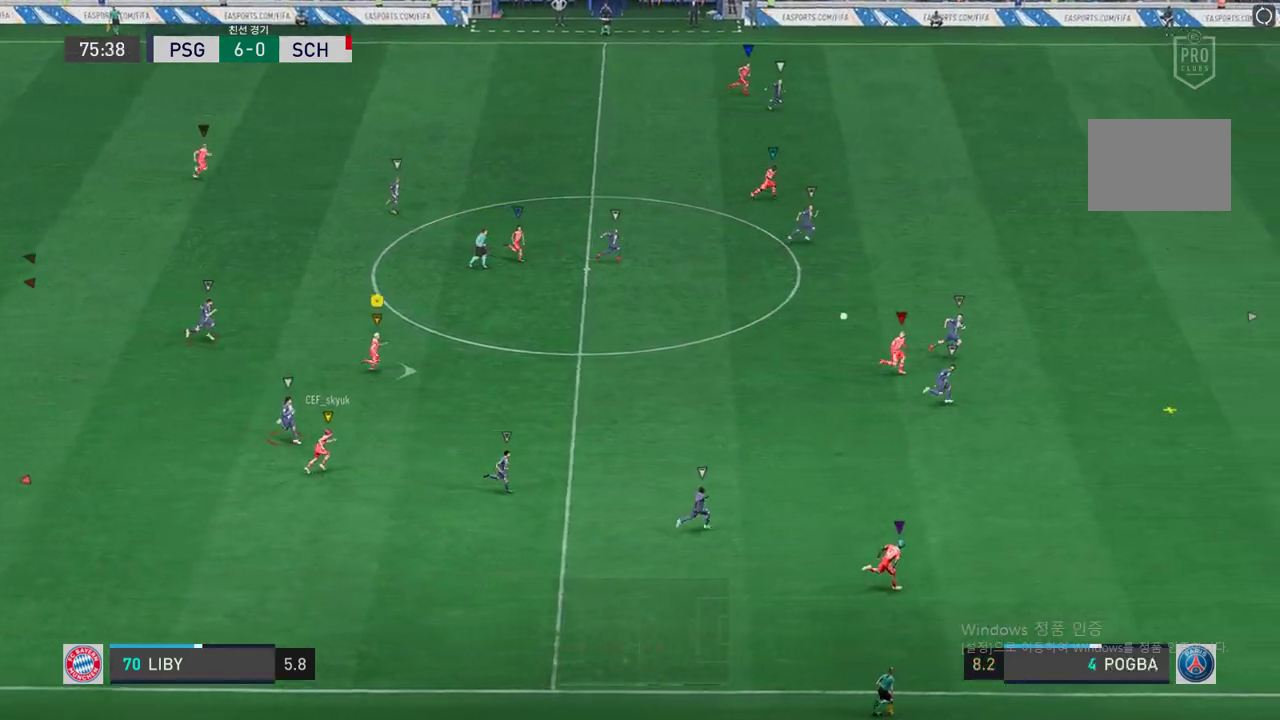
{"buttons": [], "left_stick": "center", "right_stick": "center", "events": [[453, "left_stick", "center"]]}
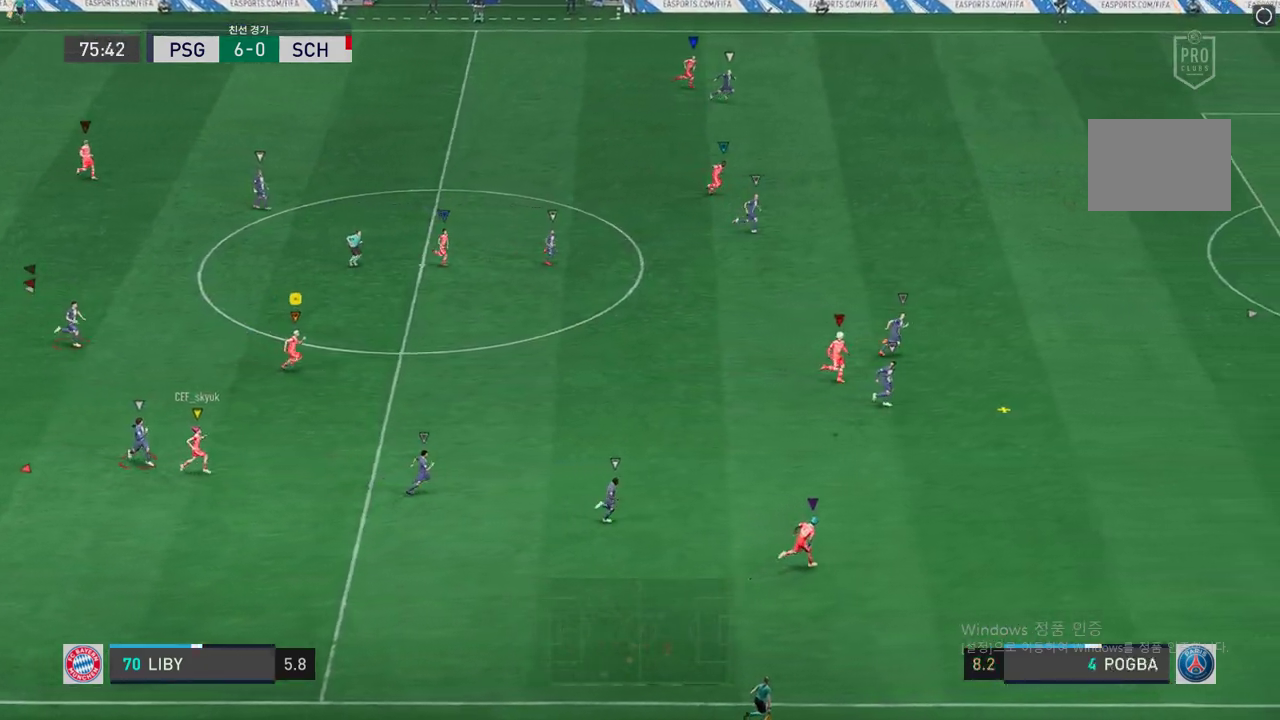
{"buttons": [], "left_stick": "right", "right_stick": "center", "events": [[168, "left_stick", "right"]]}
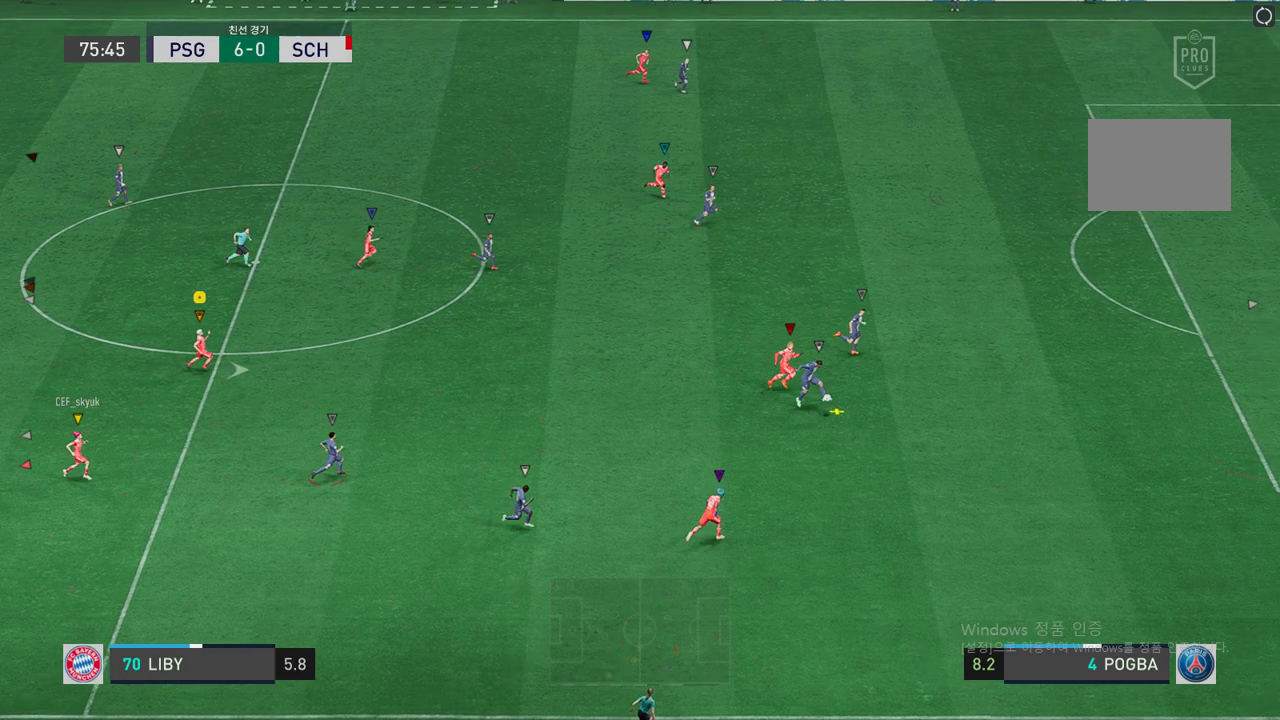
{"buttons": [], "left_stick": "down-right", "right_stick": "center", "events": [[369, "left_stick", "down-right"]]}